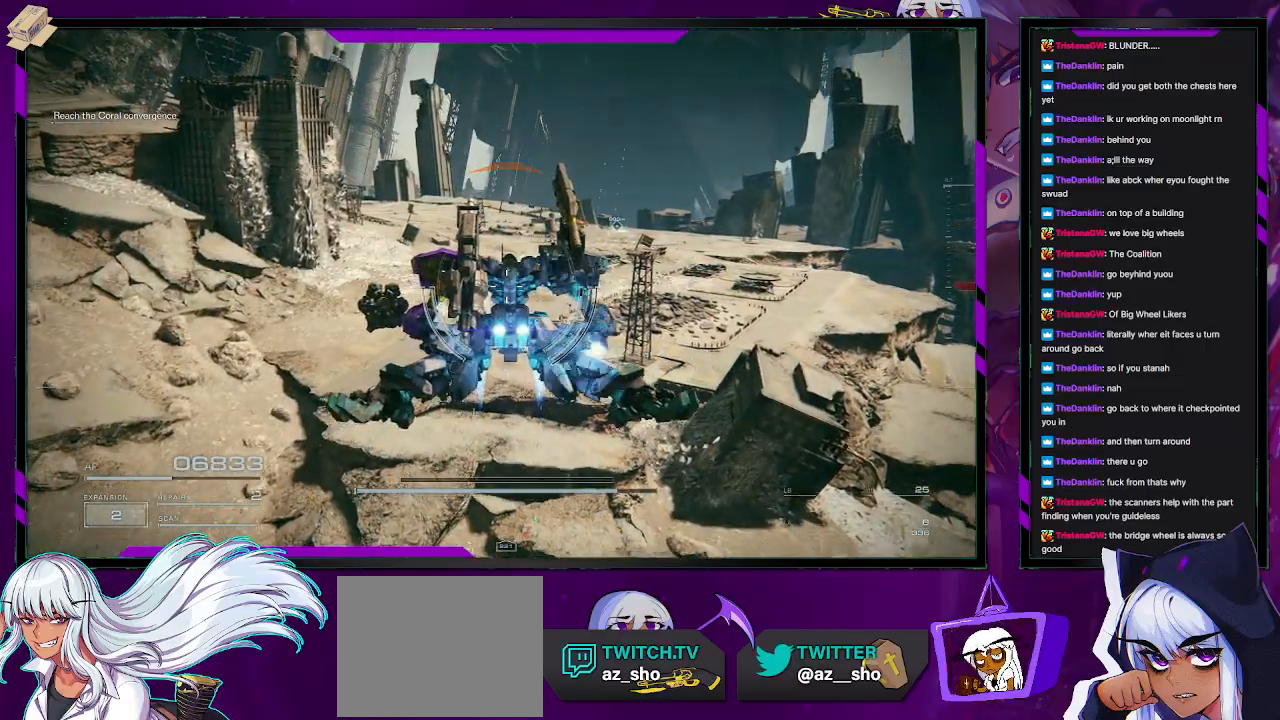
Gameplay with a controller (Xbox layout); each line is a JSON object with the inputs held at the frame after it. "events" lists button and stick changes between this image and that frame as [ms after this image, input, new state], when the widget could be followed in between.
{"buttons": [], "left_stick": "up-left", "right_stick": "center", "events": [[67, "left_stick", "up-left"]]}
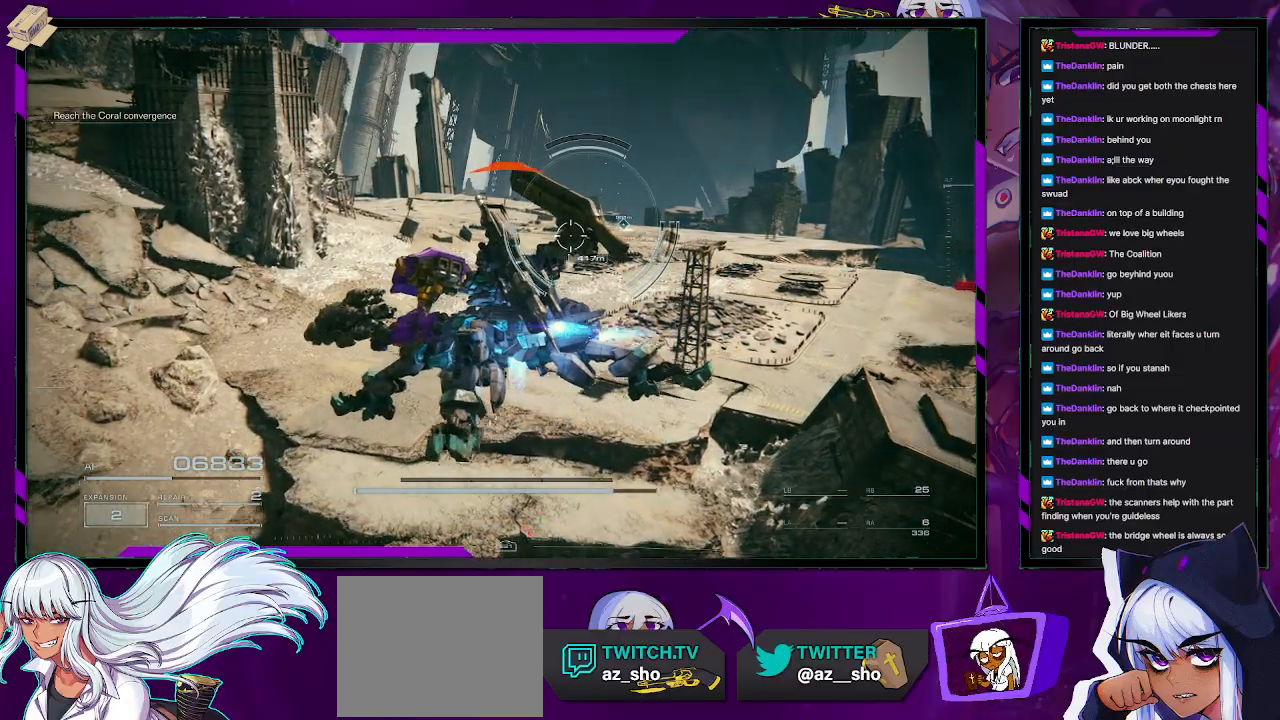
{"buttons": ["R2"], "left_stick": "up-left", "right_stick": "center", "events": [[367, "R2", "down"]]}
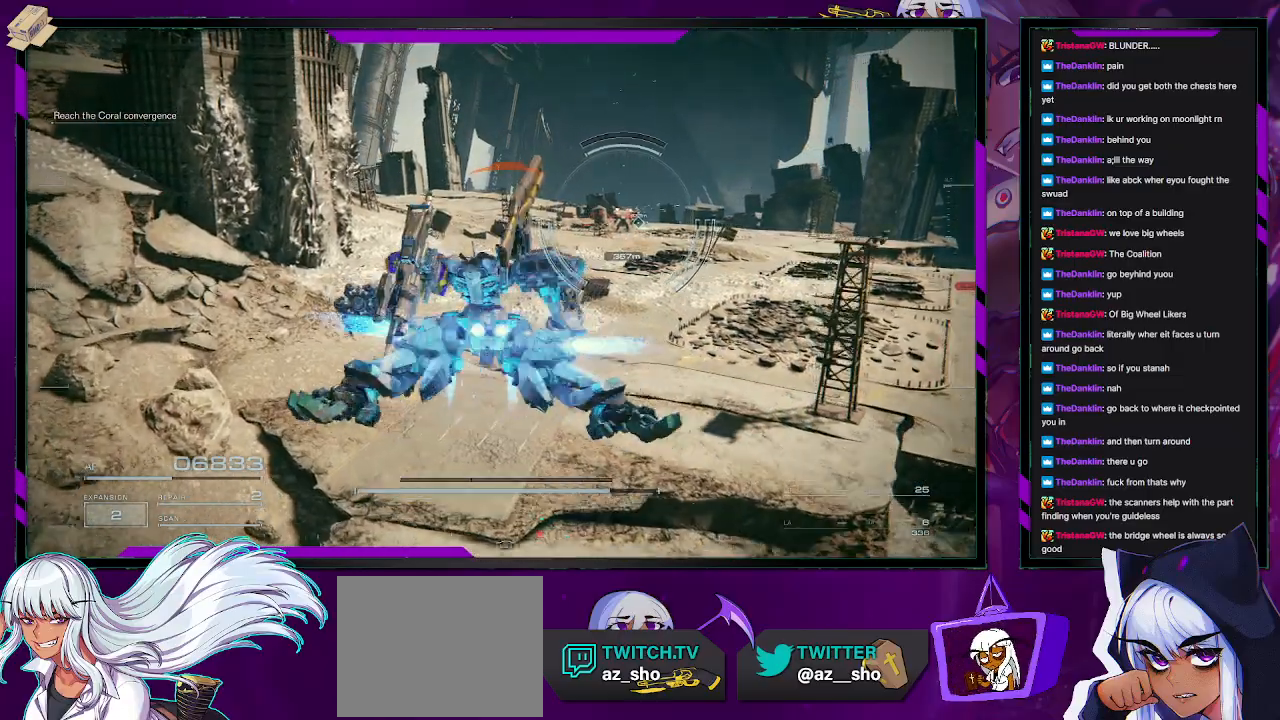
{"buttons": ["R2"], "left_stick": "up-left", "right_stick": "center", "events": [[133, "right_stick", "up-right"], [300, "right_stick", "center"]]}
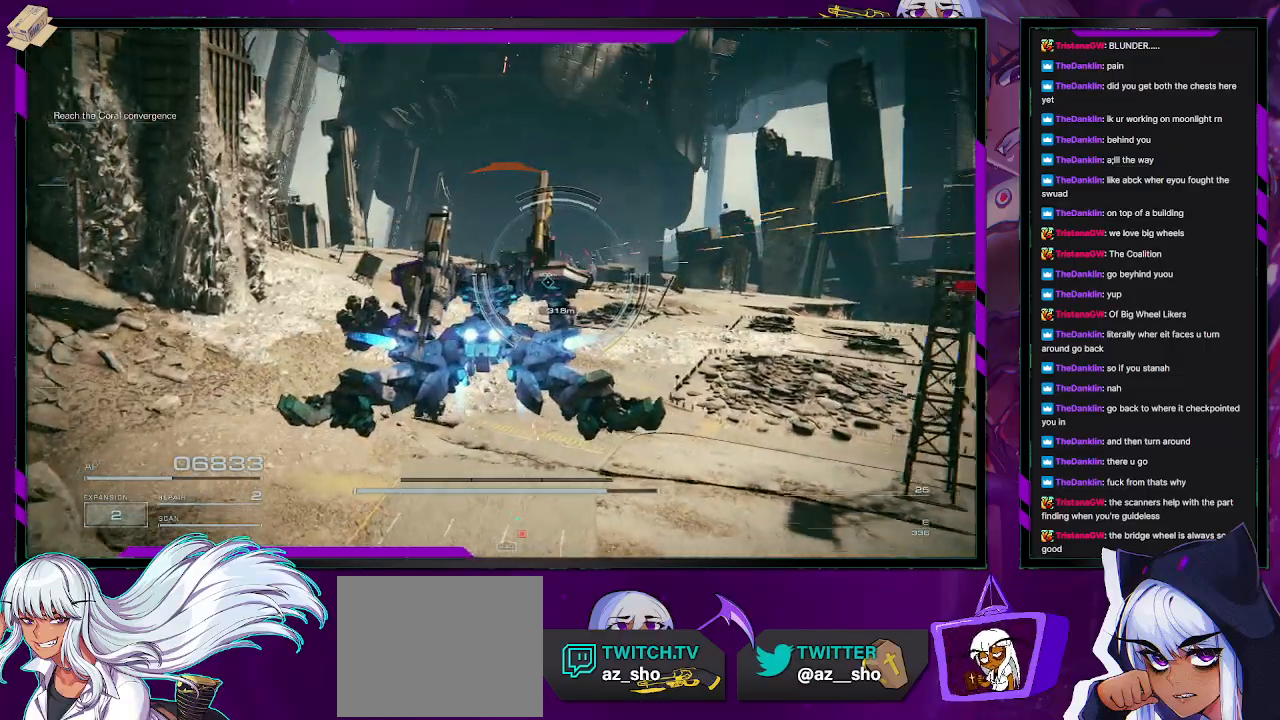
{"buttons": ["R2"], "left_stick": "up", "right_stick": "center", "events": [[83, "left_stick", "up"]]}
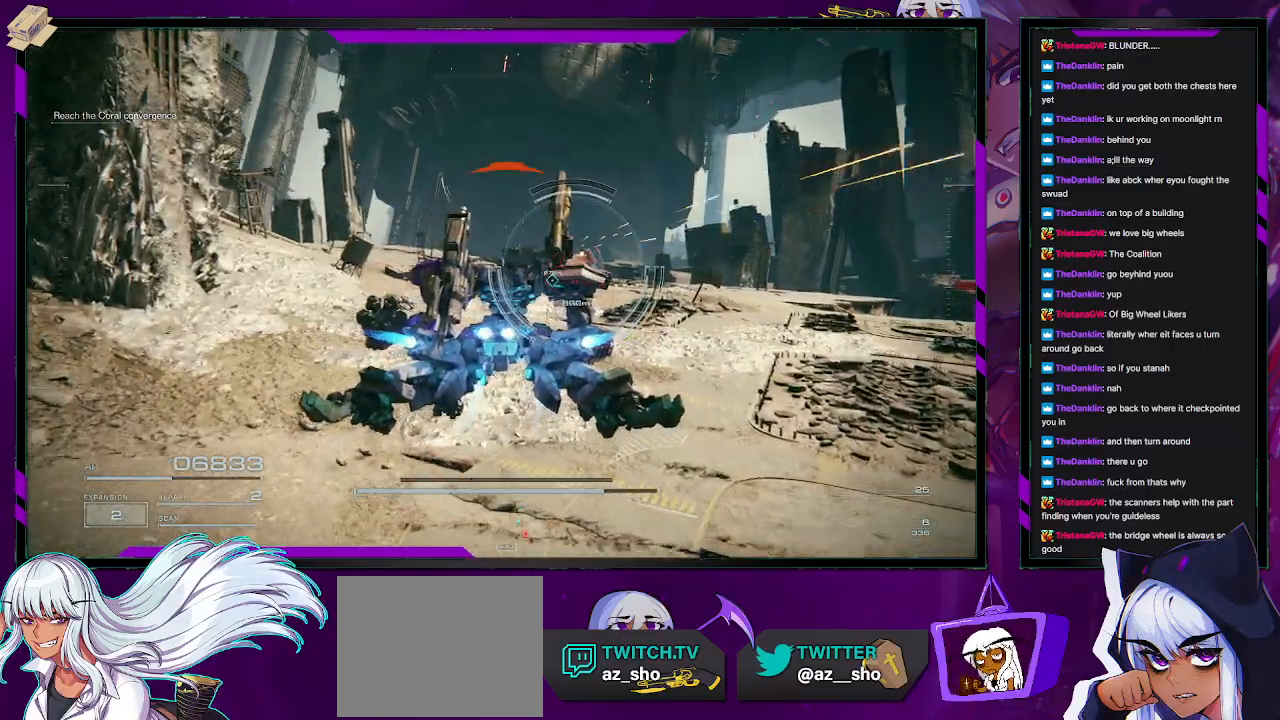
{"buttons": [], "left_stick": "up-right", "right_stick": "center", "events": [[117, "left_stick", "up-right"], [417, "R2", "up"]]}
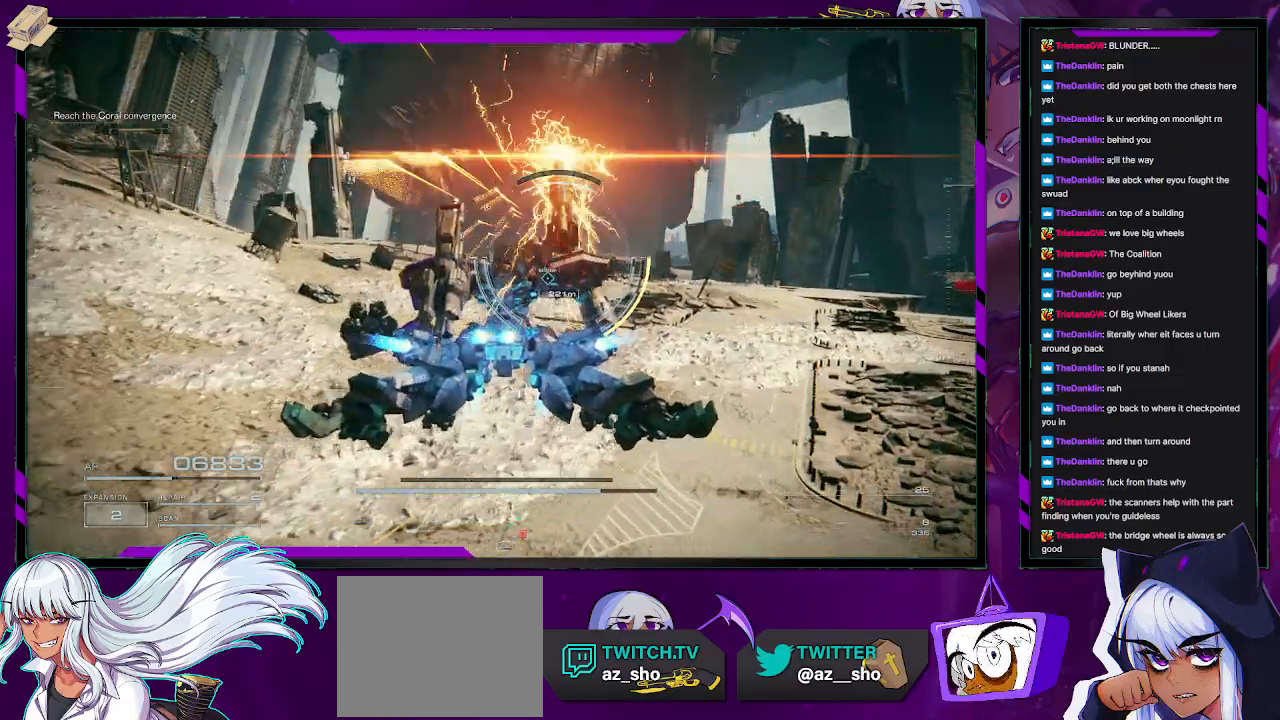
{"buttons": [], "left_stick": "up-right", "right_stick": "center", "events": []}
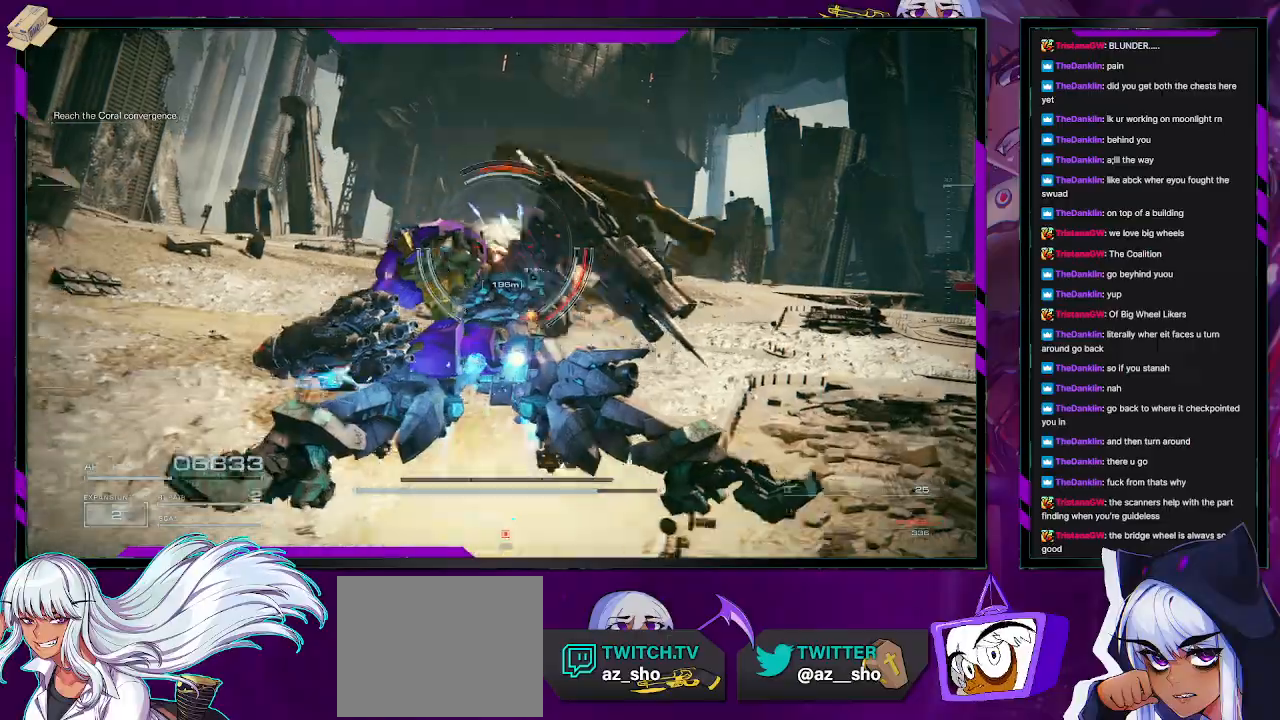
{"buttons": [], "left_stick": "up", "right_stick": "center", "events": [[350, "left_stick", "up"]]}
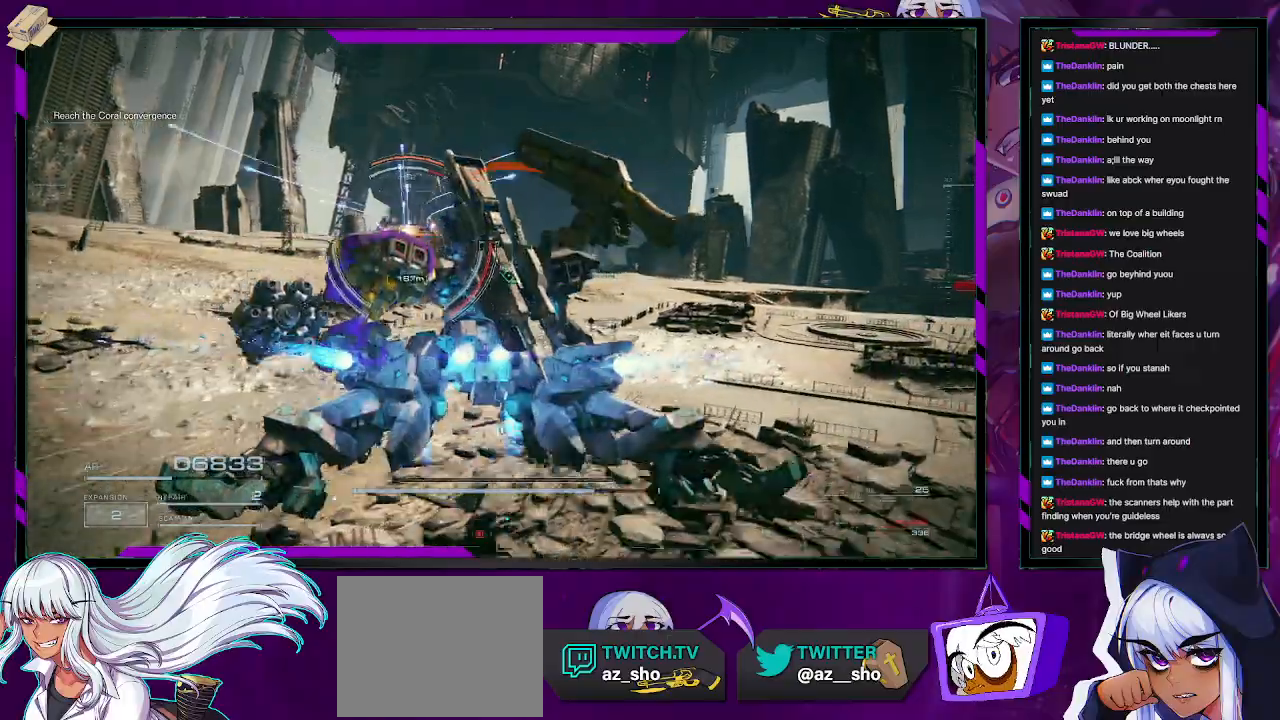
{"buttons": ["X"], "left_stick": "up-right", "right_stick": "center", "events": [[317, "left_stick", "up-right"], [467, "X", "down"]]}
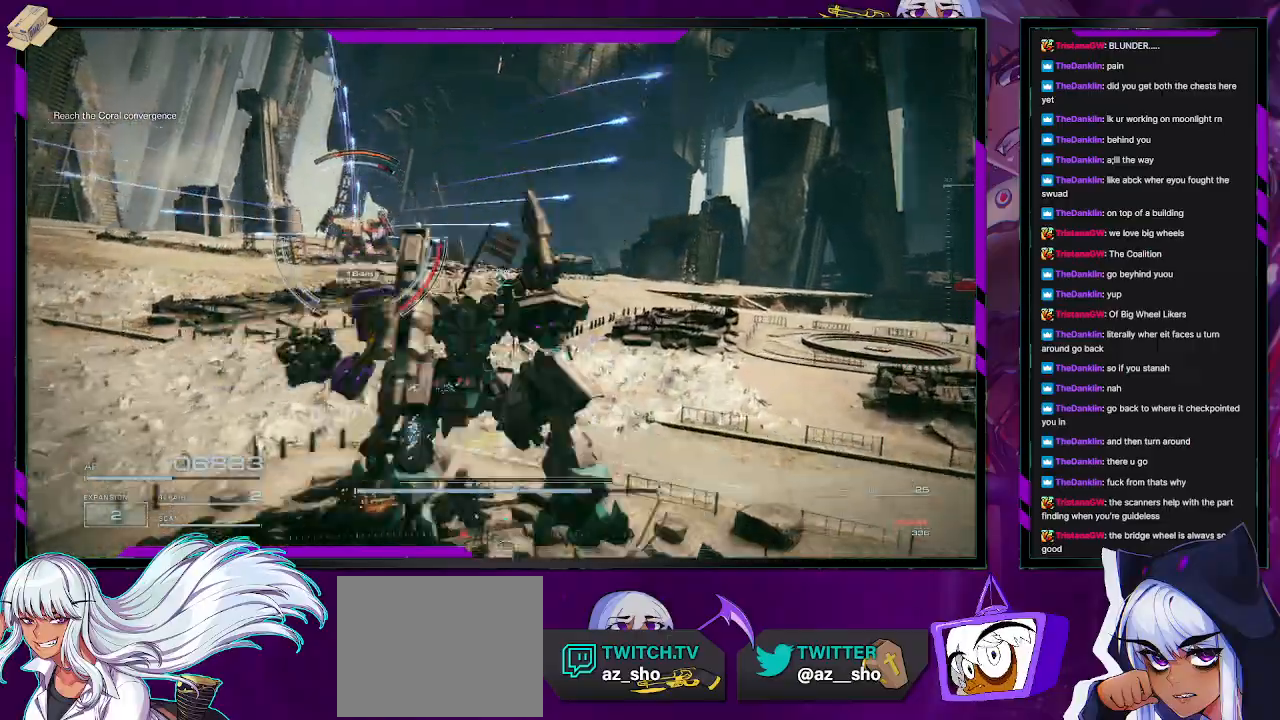
{"buttons": [], "left_stick": "up-left", "right_stick": "left", "events": [[50, "X", "up"], [283, "left_stick", "up-left"], [283, "right_stick", "left"]]}
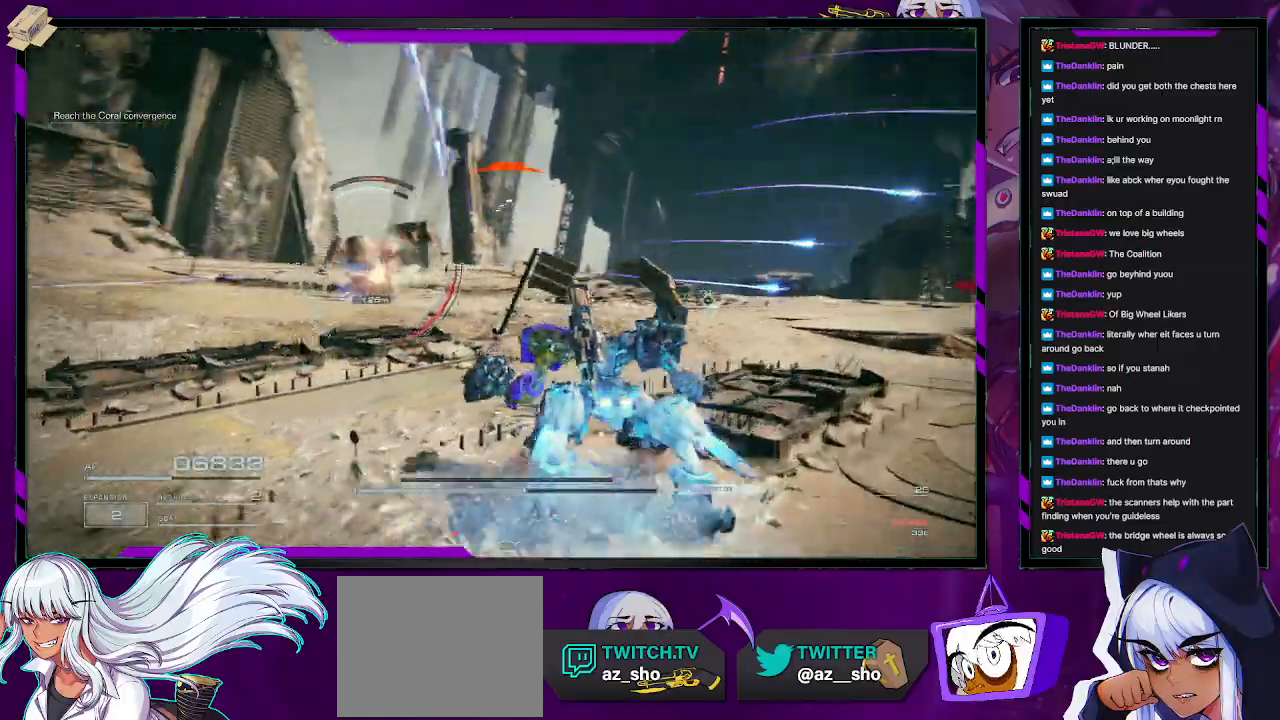
{"buttons": ["R2"], "left_stick": "up", "right_stick": "left", "events": [[33, "R2", "down"], [33, "left_stick", "up"], [117, "right_stick", "center"], [217, "right_stick", "left"]]}
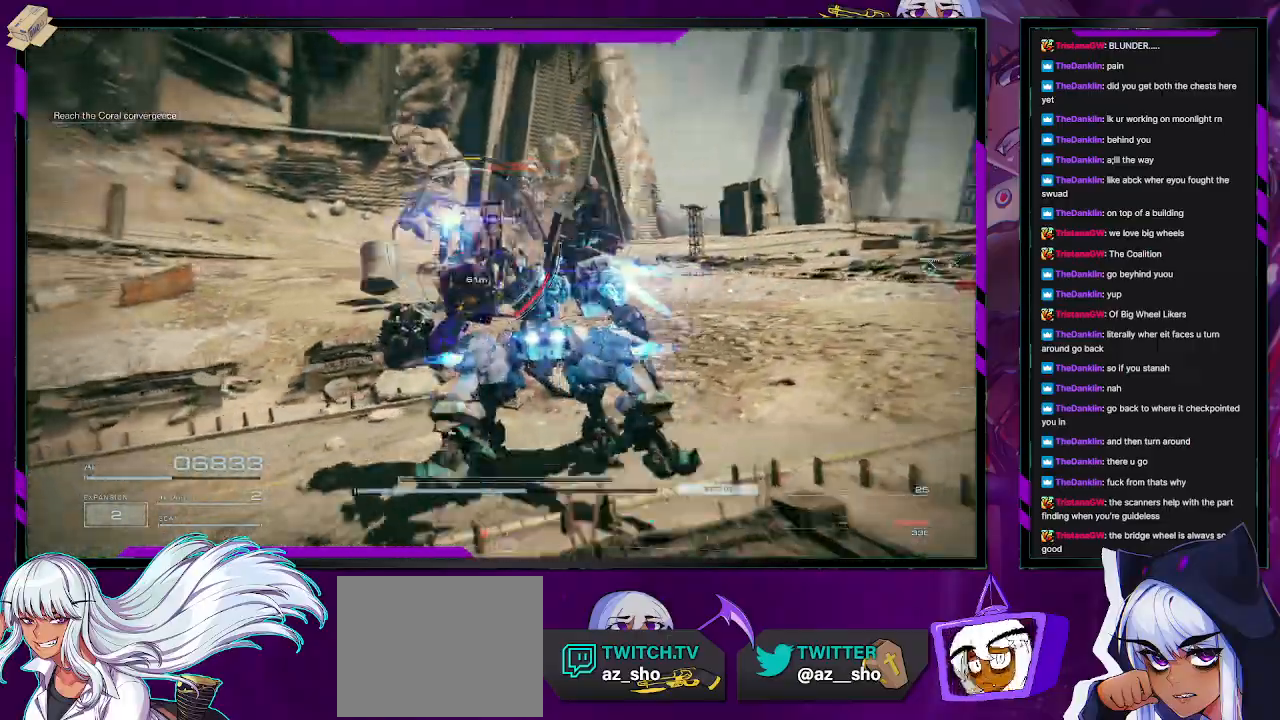
{"buttons": ["L2", "R2"], "left_stick": "up", "right_stick": "left", "events": [[17, "right_stick", "center"], [117, "L2", "down"], [200, "right_stick", "left"]]}
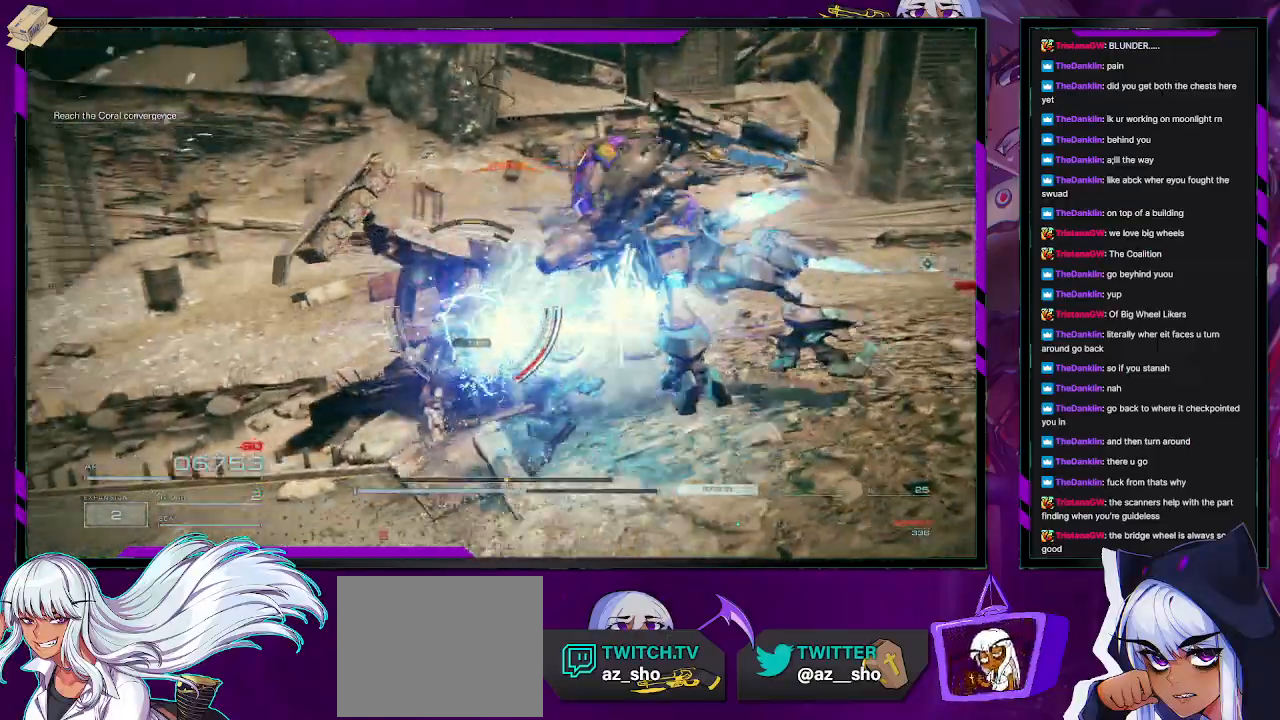
{"buttons": ["L2", "R2"], "left_stick": "up-left", "right_stick": "center", "events": [[33, "left_stick", "up-left"], [483, "right_stick", "center"]]}
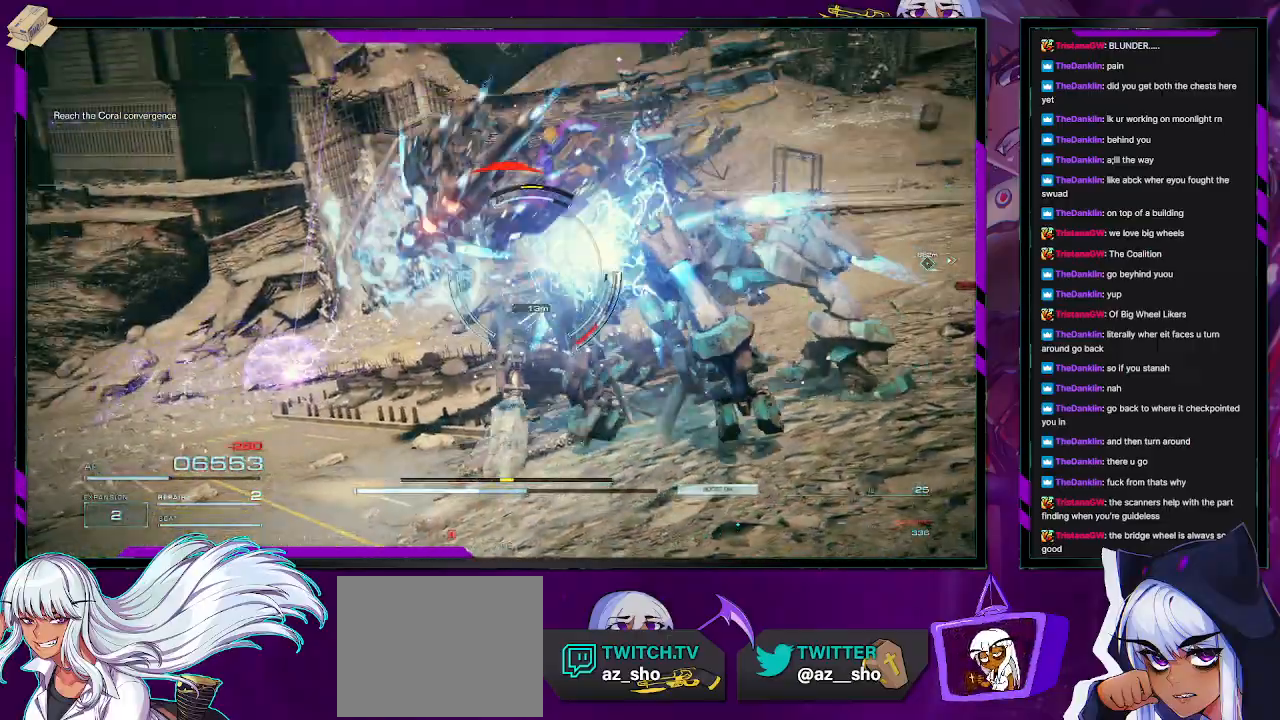
{"buttons": ["L2", "R2"], "left_stick": "up", "right_stick": "center", "events": [[167, "left_stick", "up"]]}
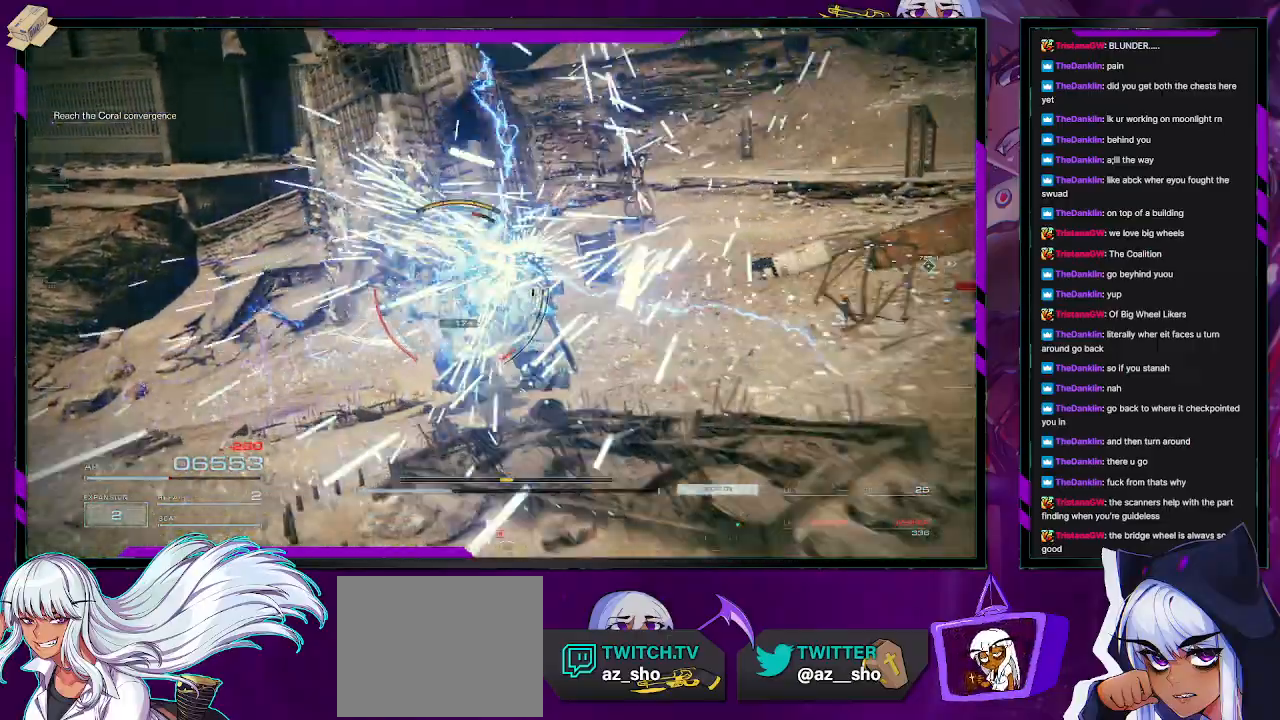
{"buttons": ["L2", "R2"], "left_stick": "up", "right_stick": "center", "events": []}
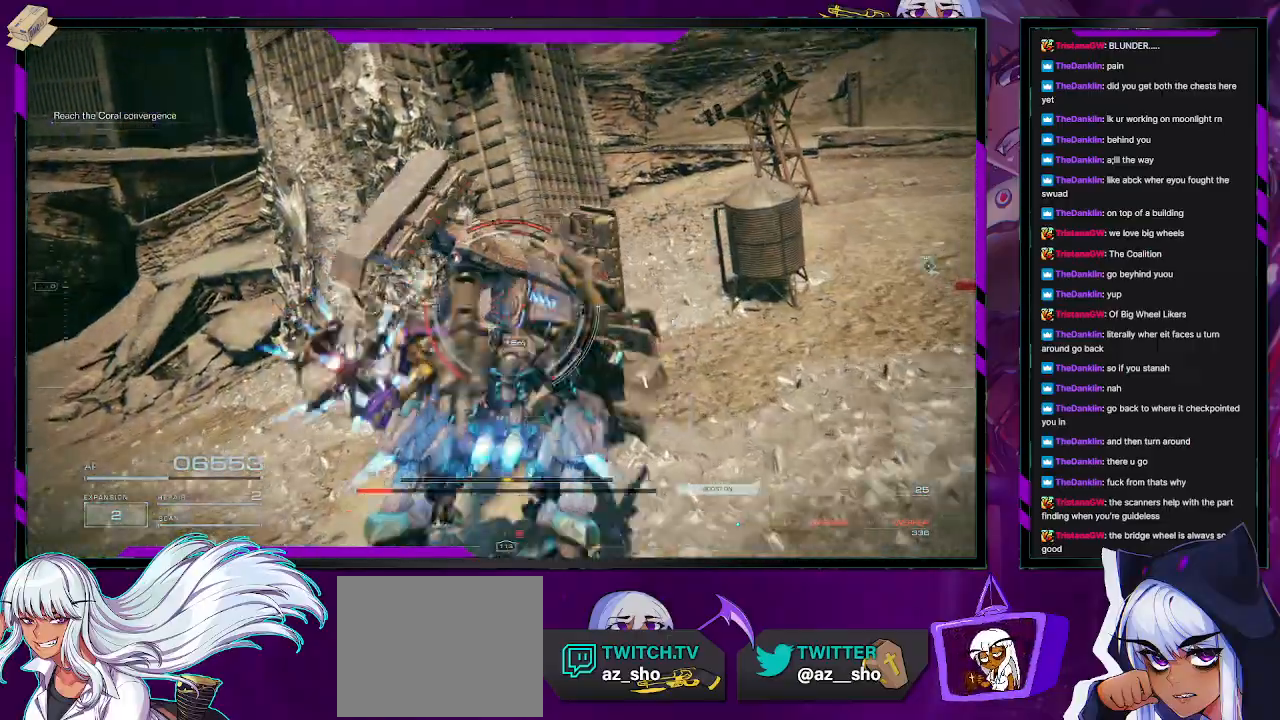
{"buttons": ["L2", "R2"], "left_stick": "up", "right_stick": "center", "events": []}
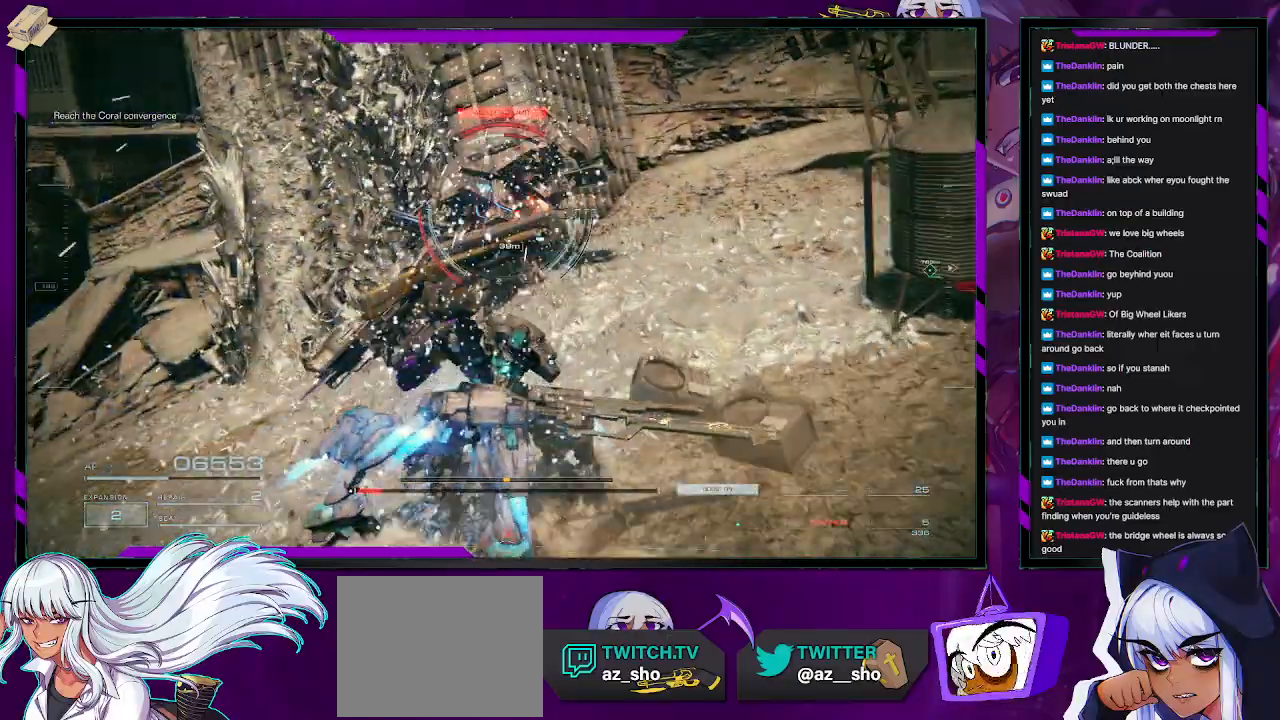
{"buttons": ["R2"], "left_stick": "down", "right_stick": "center", "events": [[133, "L2", "up"], [217, "R2", "up"], [267, "left_stick", "down-left"], [317, "R2", "down"], [400, "left_stick", "down"]]}
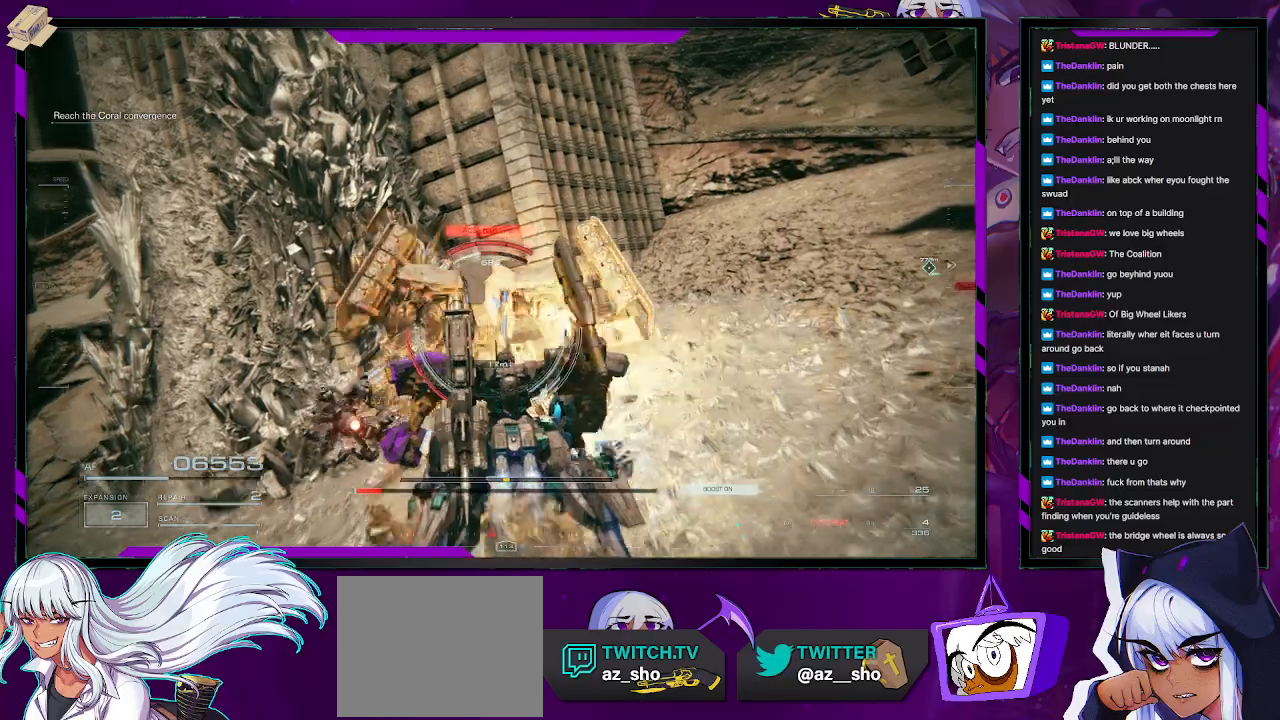
{"buttons": ["R2"], "left_stick": "down", "right_stick": "center", "events": []}
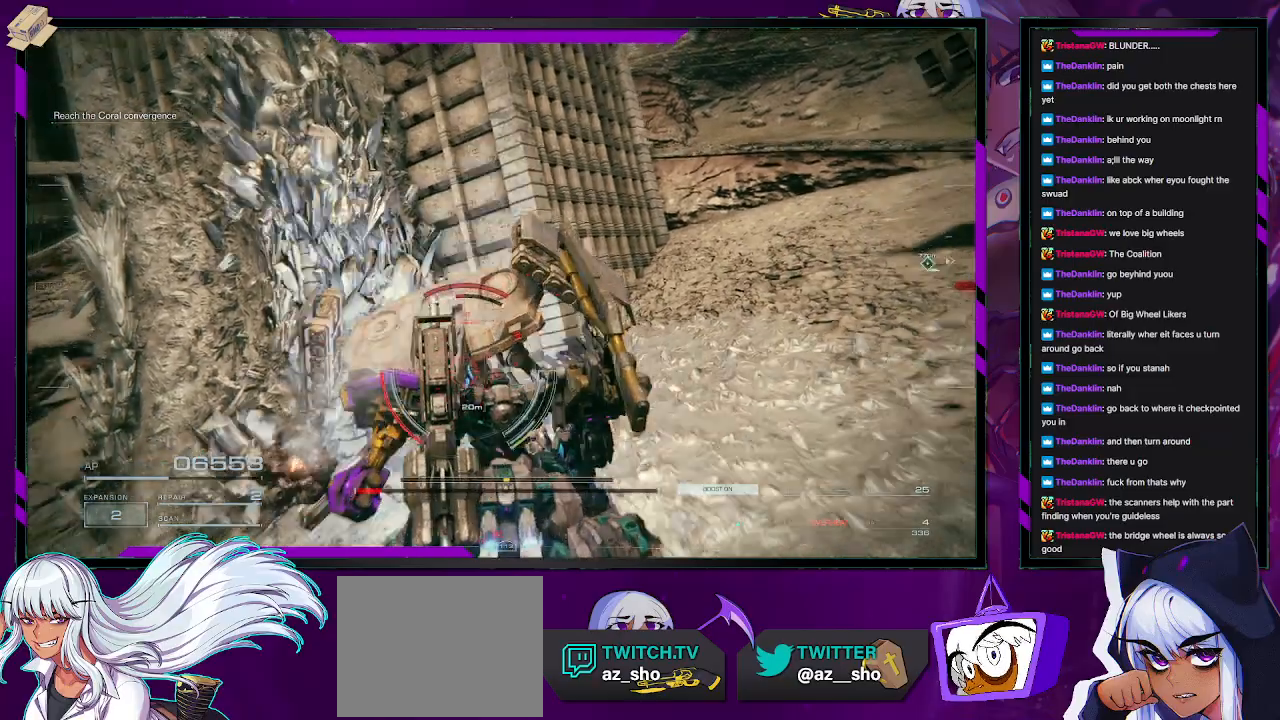
{"buttons": ["R2"], "left_stick": "down-left", "right_stick": "center", "events": [[350, "left_stick", "down-left"]]}
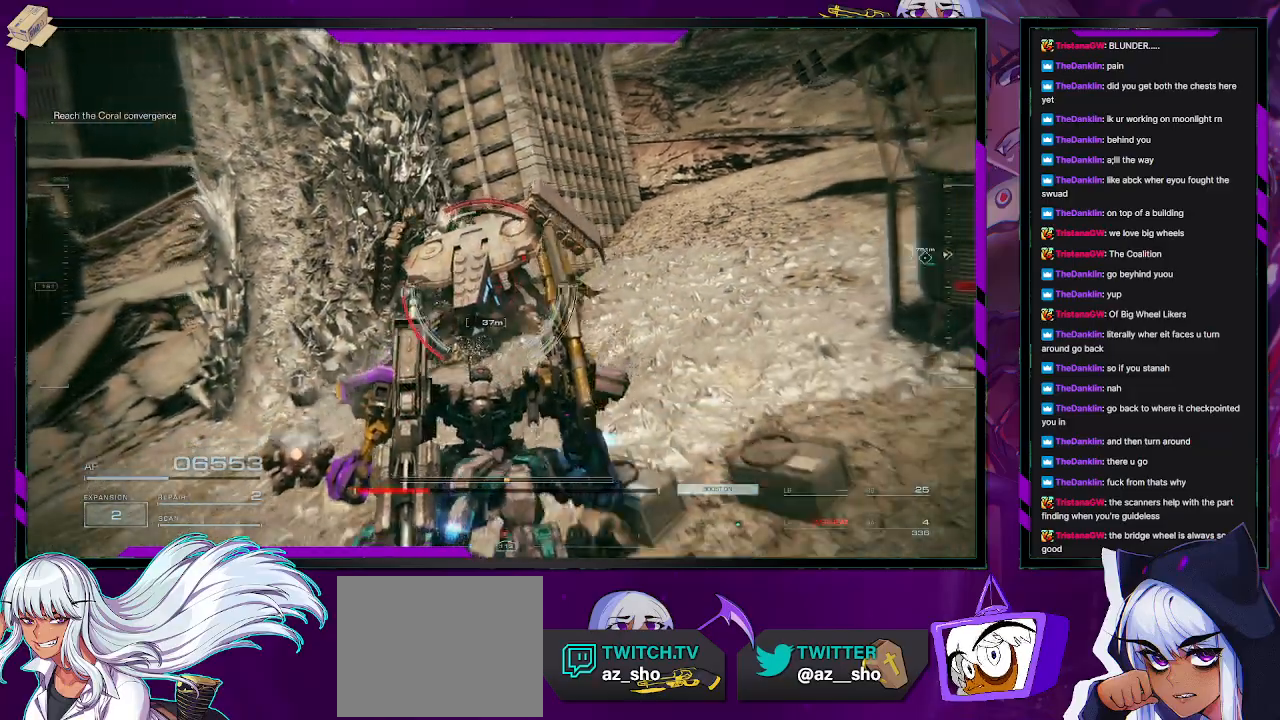
{"buttons": ["R2"], "left_stick": "down", "right_stick": "up-right", "events": [[400, "right_stick", "up-right"], [500, "left_stick", "down"]]}
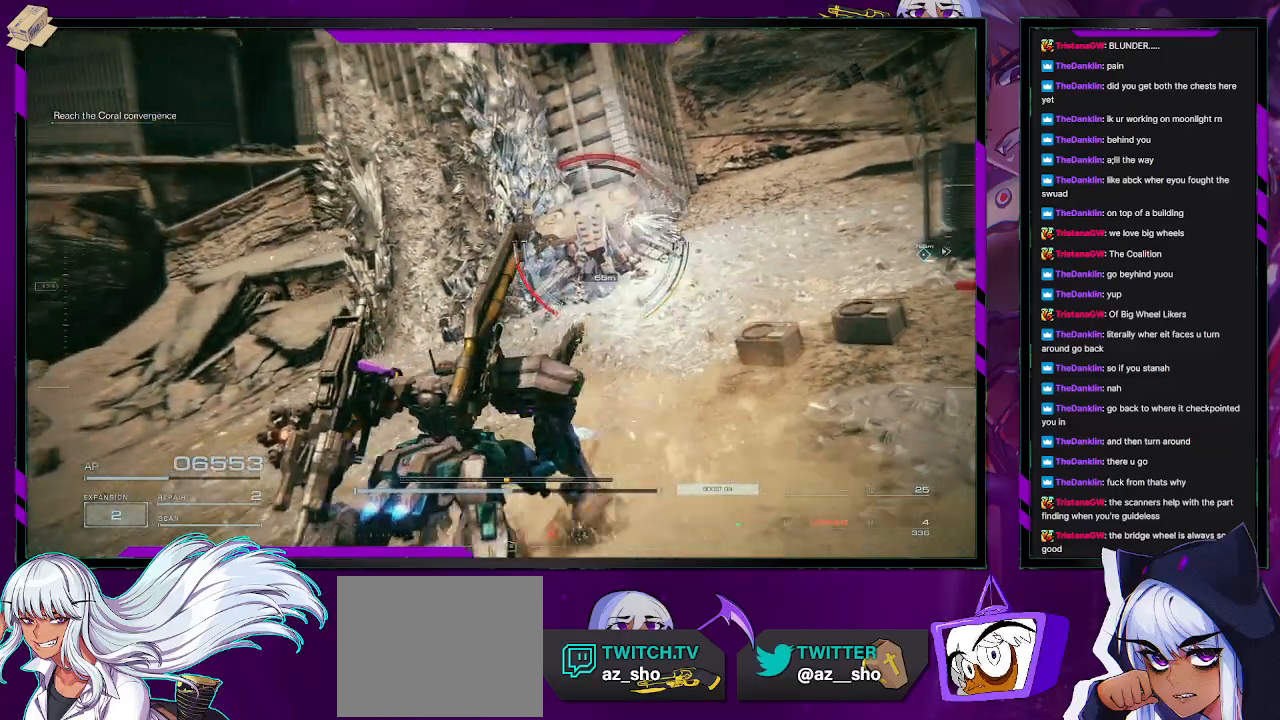
{"buttons": [], "left_stick": "up", "right_stick": "center", "events": [[83, "right_stick", "right"], [217, "left_stick", "right"], [267, "left_stick", "up-right"], [367, "right_stick", "center"], [383, "left_stick", "up"], [450, "R2", "up"]]}
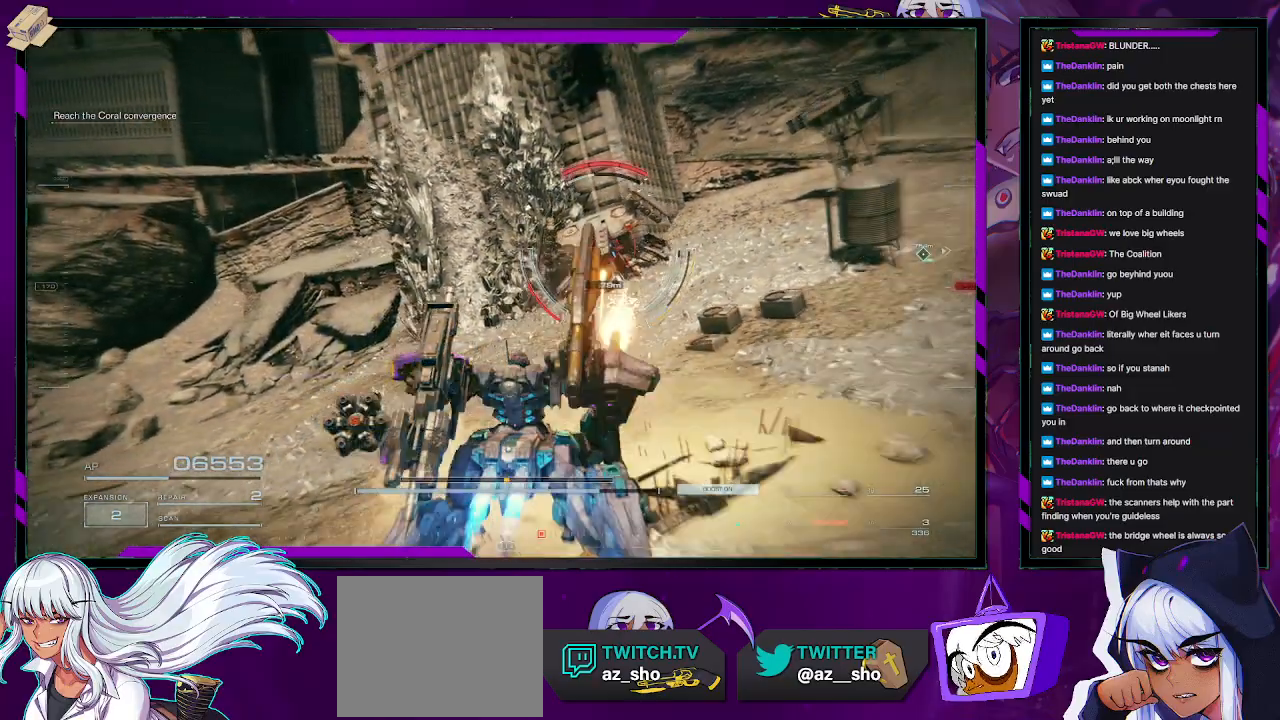
{"buttons": ["R2"], "left_stick": "up-left", "right_stick": "center", "events": [[17, "R2", "down"], [333, "left_stick", "up-left"]]}
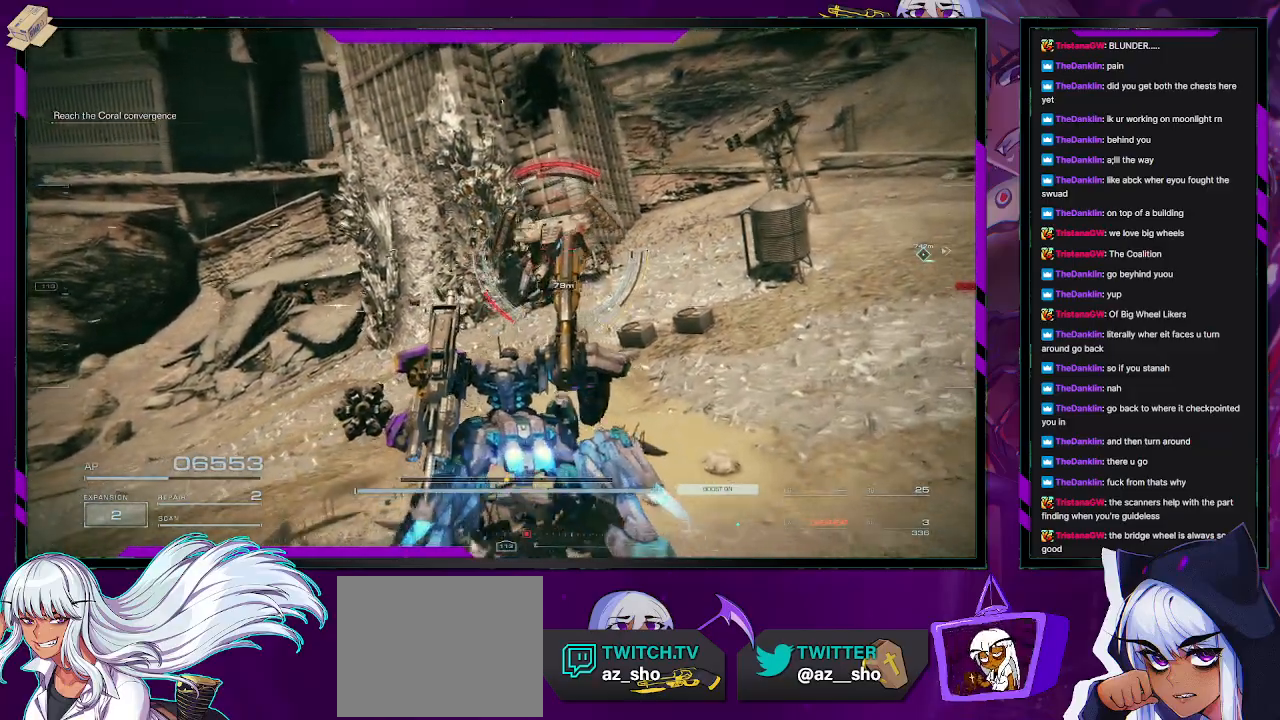
{"buttons": ["R2"], "left_stick": "up-right", "right_stick": "center", "events": [[67, "left_stick", "up"], [267, "left_stick", "up-right"]]}
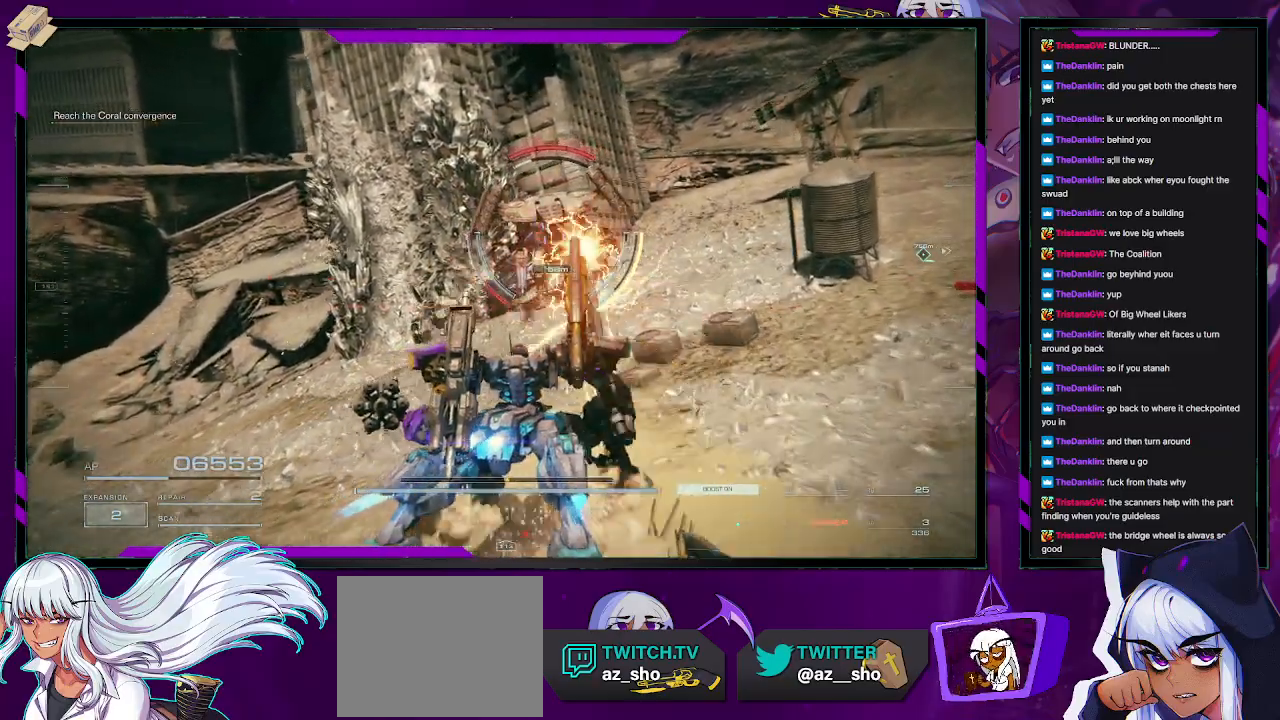
{"buttons": [], "left_stick": "right", "right_stick": "left", "events": [[133, "left_stick", "right"], [150, "R2", "up"], [433, "right_stick", "left"]]}
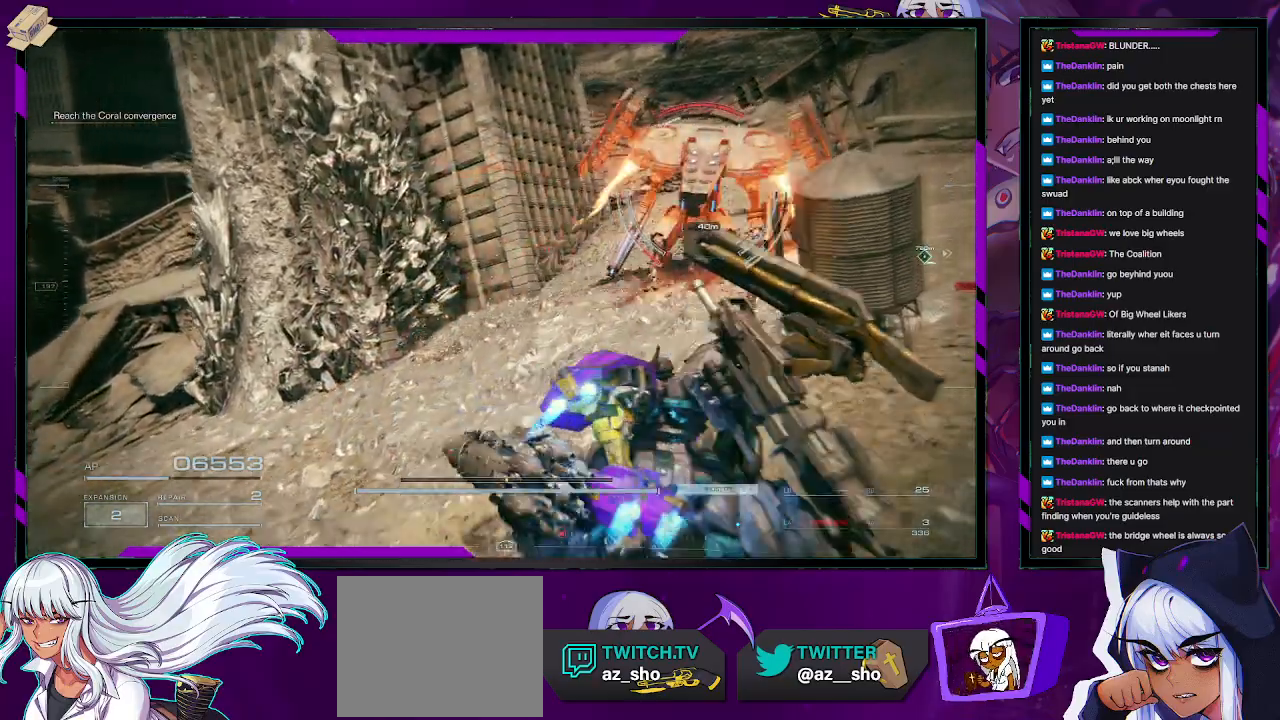
{"buttons": [], "left_stick": "up-right", "right_stick": "center", "events": [[67, "right_stick", "right"], [283, "left_stick", "down-right"], [283, "right_stick", "center"], [467, "left_stick", "up-right"]]}
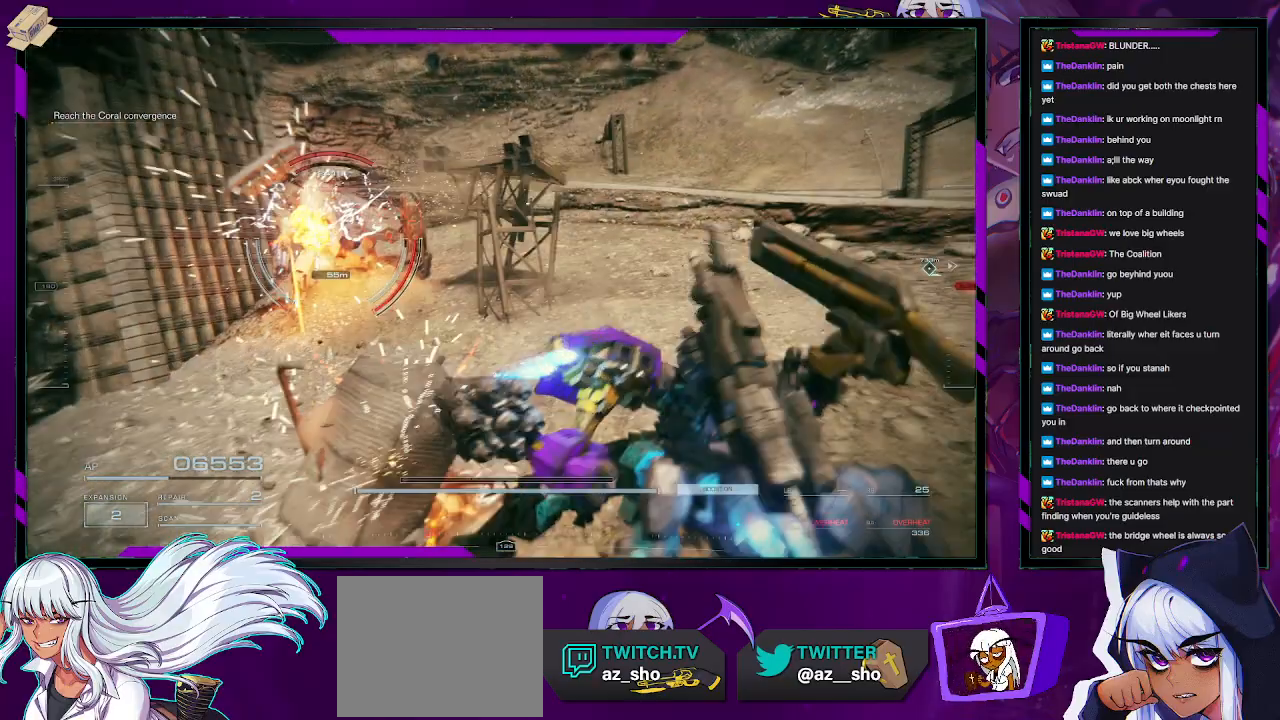
{"buttons": [], "left_stick": "up-left", "right_stick": "center", "events": [[83, "left_stick", "up"], [233, "left_stick", "up-left"]]}
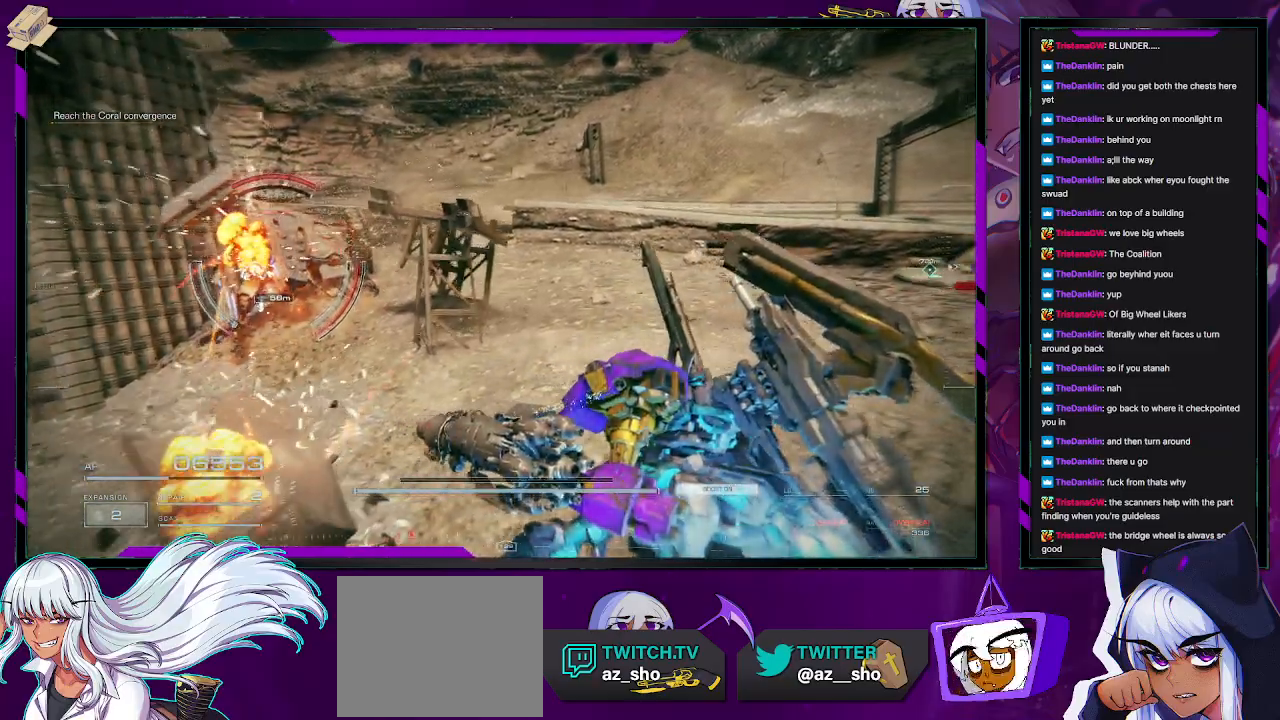
{"buttons": [], "left_stick": "up", "right_stick": "right", "events": [[67, "right_stick", "right"], [383, "left_stick", "up"]]}
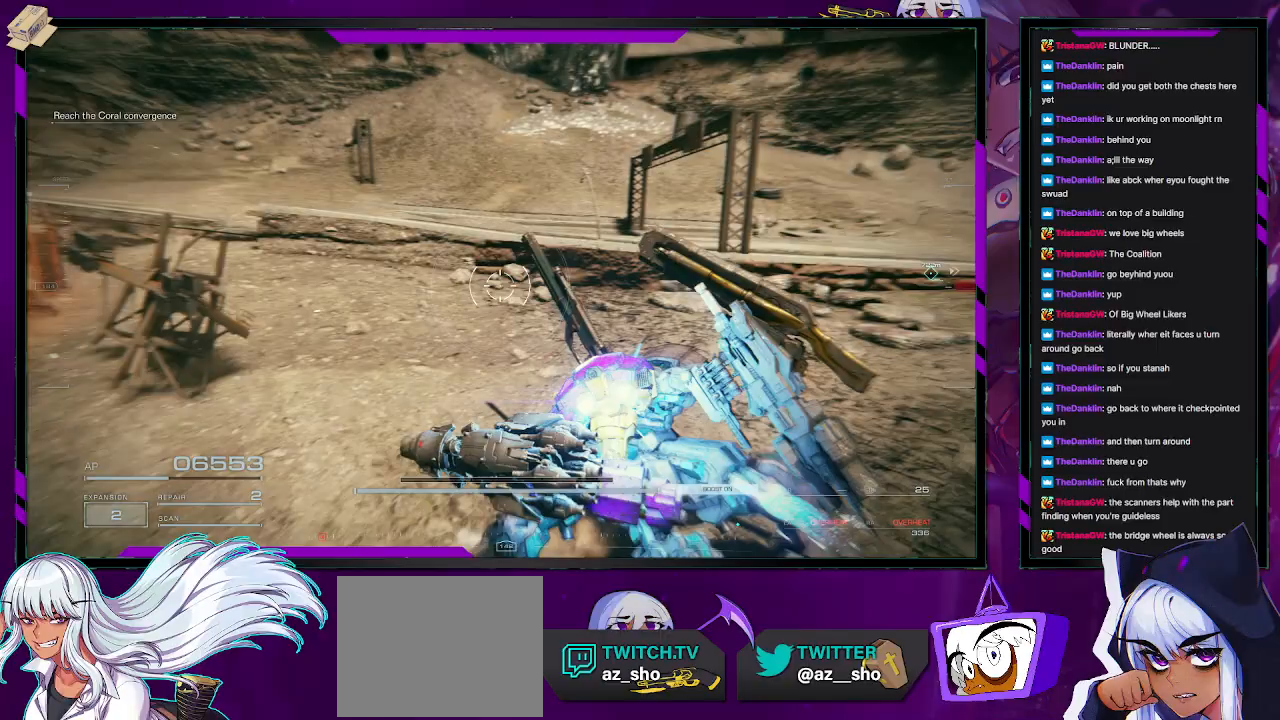
{"buttons": [], "left_stick": "up-left", "right_stick": "right", "events": [[350, "left_stick", "up-left"]]}
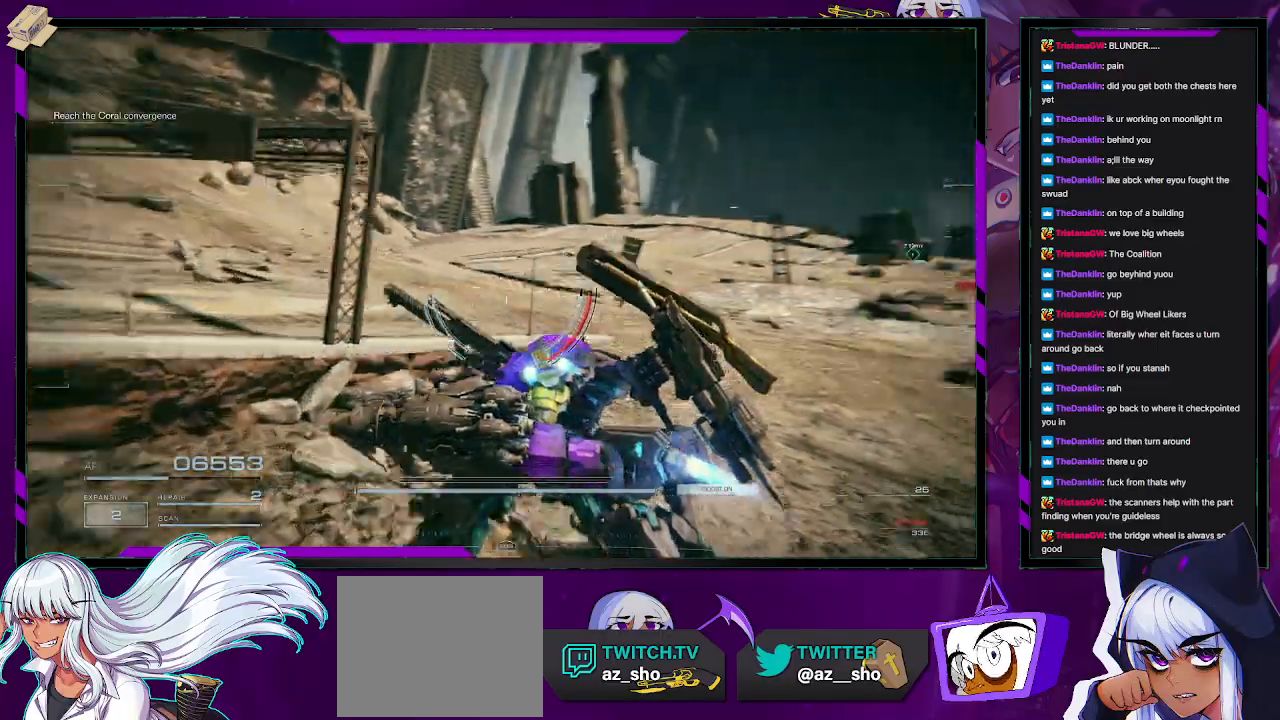
{"buttons": [], "left_stick": "up-left", "right_stick": "center", "events": [[150, "right_stick", "center"]]}
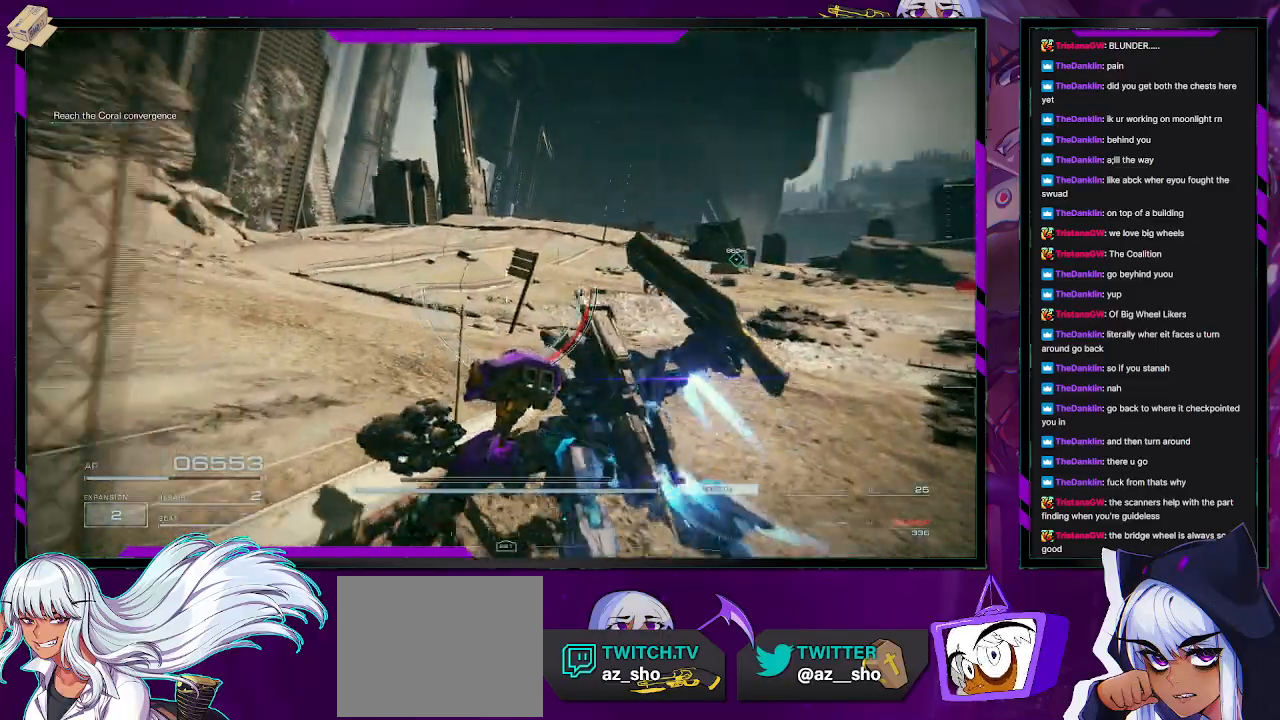
{"buttons": [], "left_stick": "up-left", "right_stick": "right", "events": [[233, "right_stick", "right"]]}
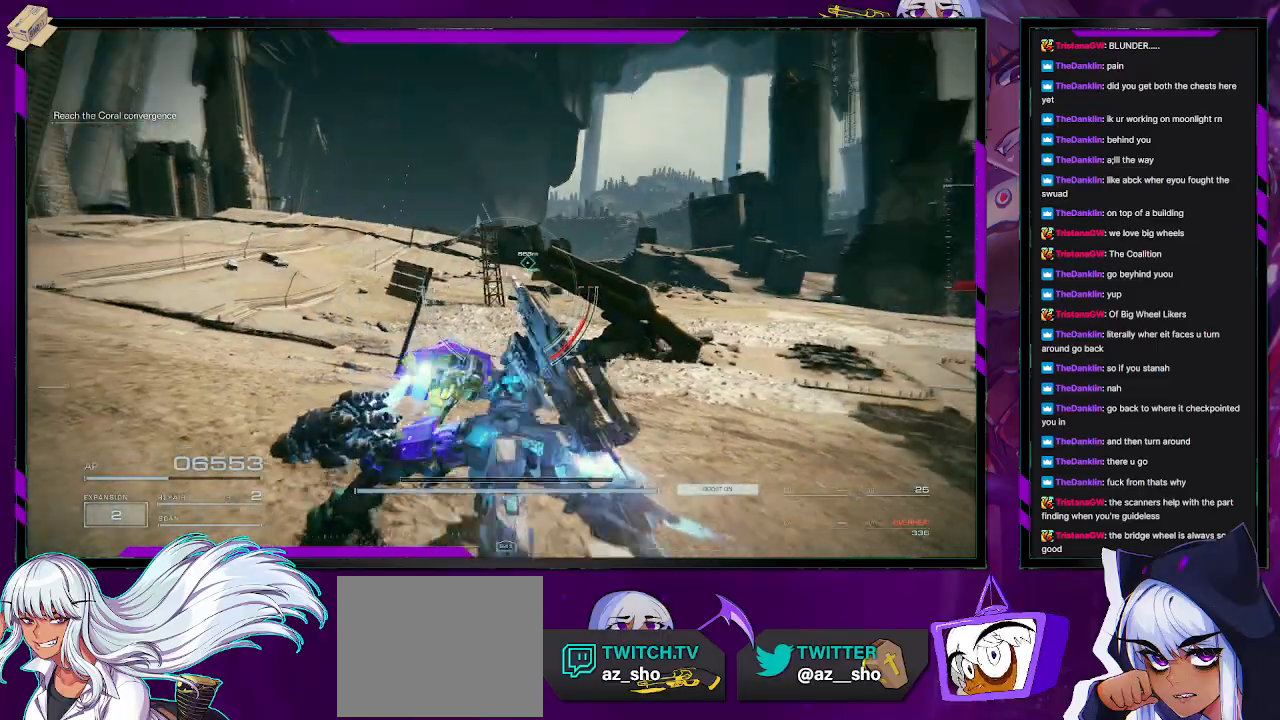
{"buttons": [], "left_stick": "up-left", "right_stick": "center", "events": [[17, "right_stick", "center"]]}